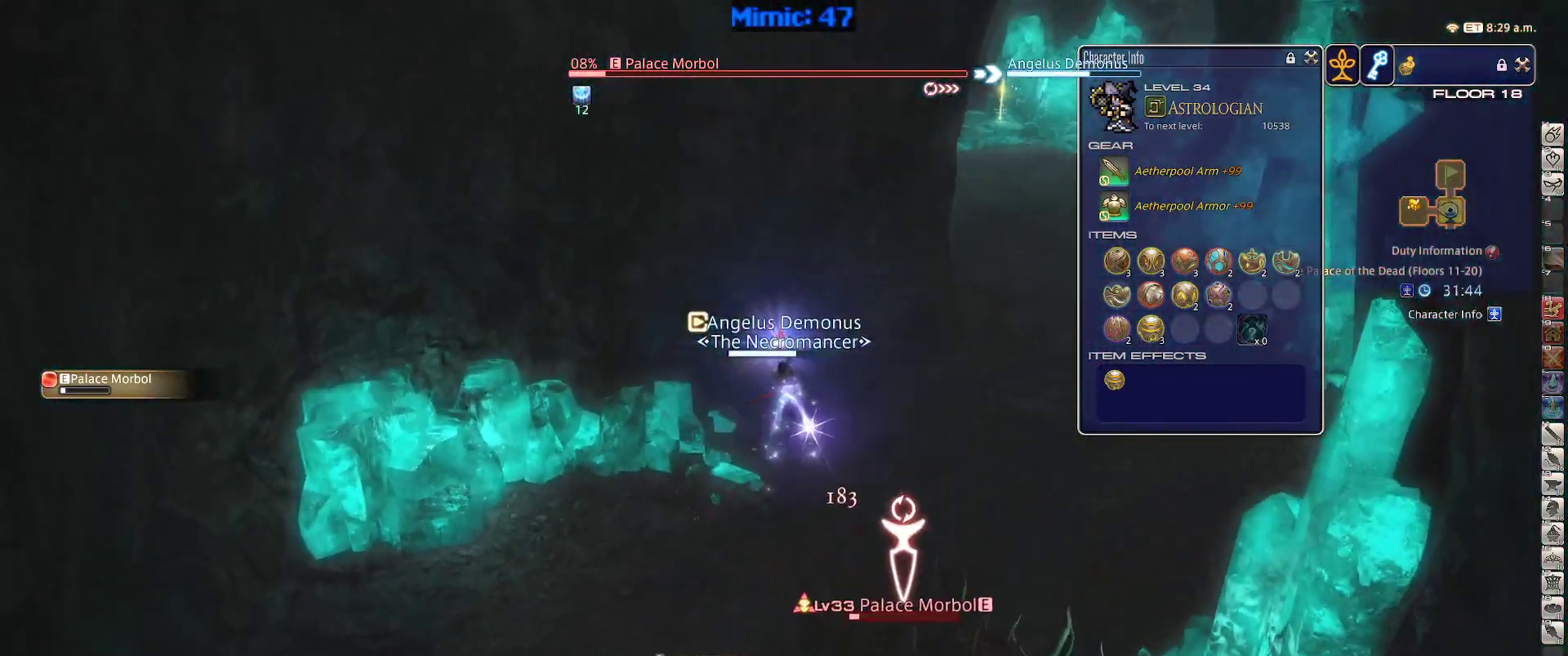
Gameplay with keyboard; each line is a JSON object with the keys held at the frame after it. "events" lists presses ("down") and releases ("up") of ".", "/", "0", "1", "2", "3", "4", "5", "6", "7", "8", "9", "a", "alt_l", "alt_r", "b", "backslash", "backspace", "c", "caps_lock", "comma", "ctrl_l", "ctrl_r", "d", "down", "e", "equals", "escape", "f", "f1", "f10", "f11", "f12", "f2", "f3", "f4", "f5", "f6", "f7", "f8", "f9", "g", "h", "i", "j", "k", "l", "lbracket", "left", "m", "minus", "n", "o", "p", "q", "quote", "r", "rbracket", "return", "right", "s", "semicolon", "shift_l", "shift_r", "space", "super", "t", "tab", "tilde", "u", "up", "v", "w", "x", "y" and "z" between this image and that frame as [ms after this image, input, new state], when the widget could be followed in between. No other keys are recorded. Mouse input is not recorded.
{"keys": ["alt_r", "w"], "events": [[500, "alt_r", "down"]]}
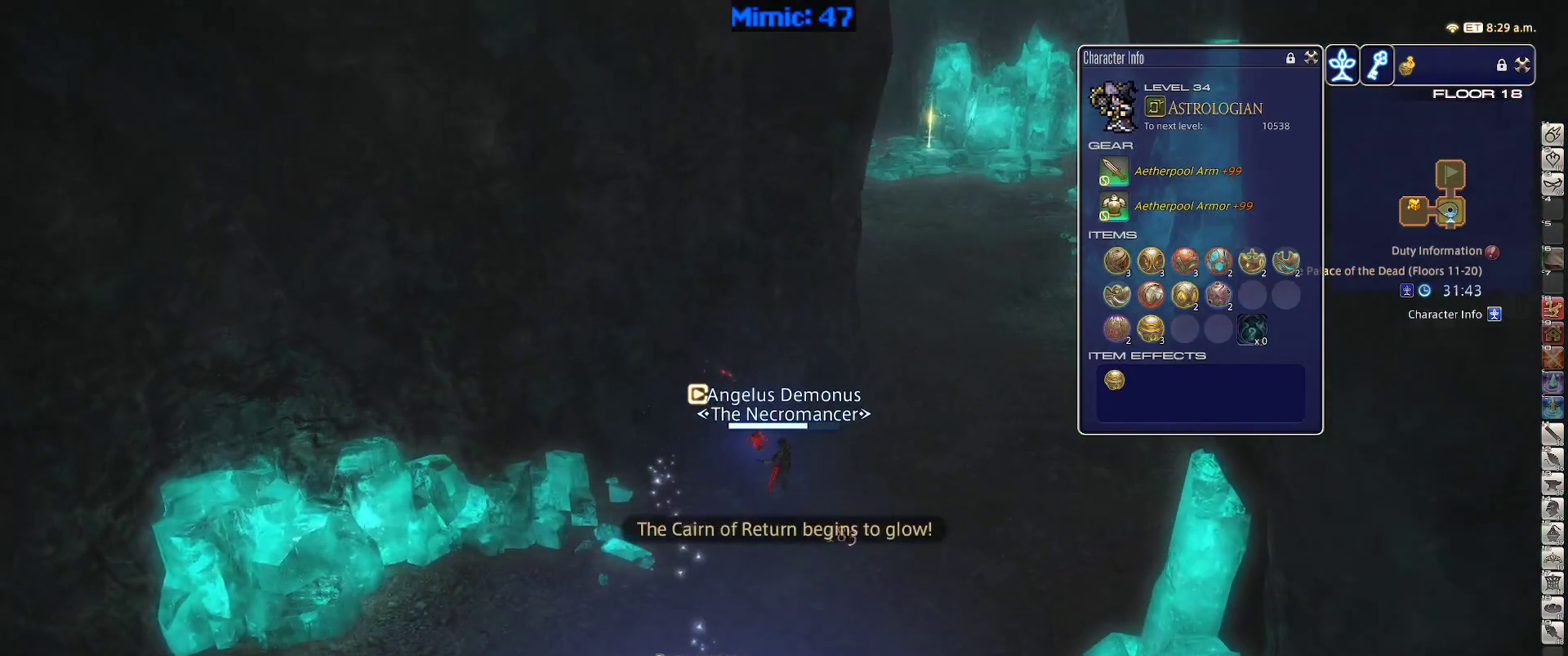
{"keys": ["w"], "events": [[50, "minus", "down"], [100, "d", "down"], [150, "alt_r", "up"], [150, "minus", "up"], [150, "space", "down"], [234, "d", "up"], [234, "space", "up"]]}
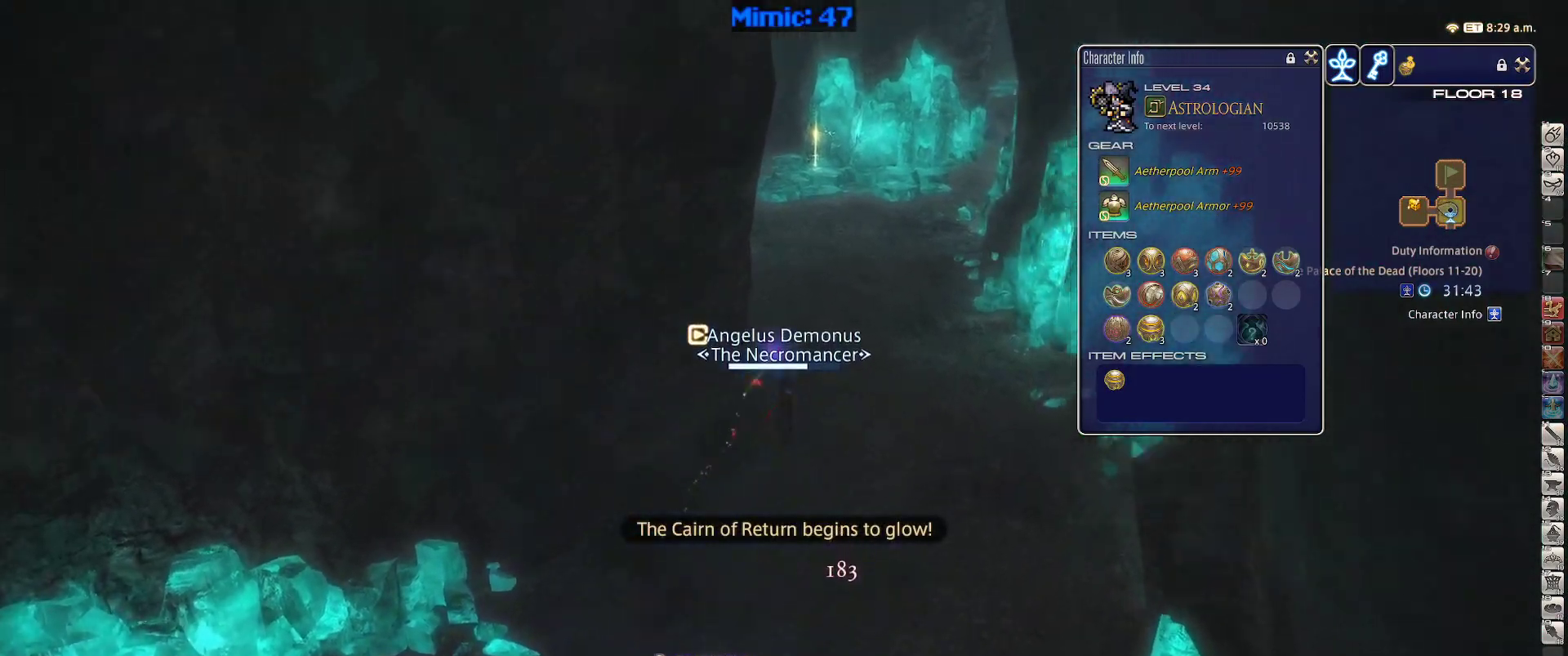
{"keys": ["d", "space", "w"], "events": [[67, "p", "down"], [250, "minus", "down"], [350, "minus", "up"], [350, "p", "up"], [400, "d", "down"], [450, "space", "down"]]}
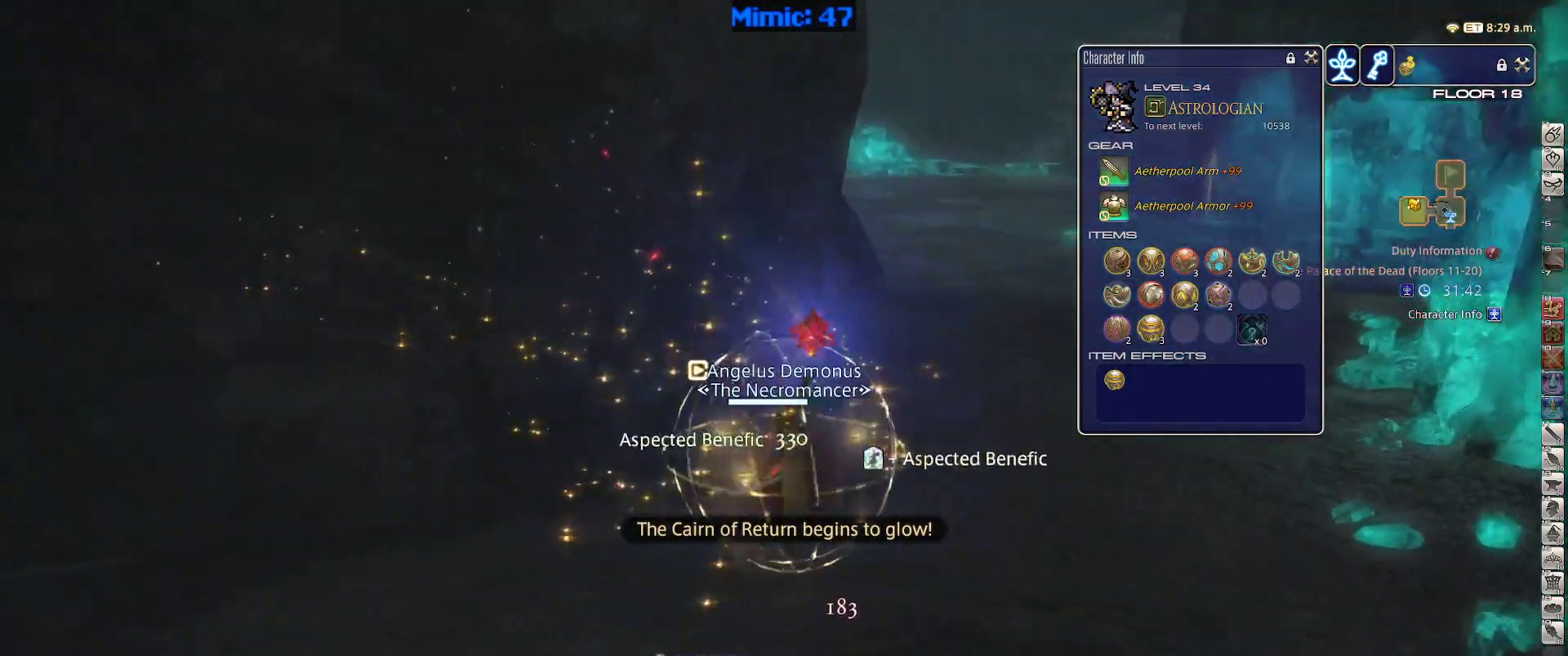
{"keys": ["p", "w"], "events": [[34, "space", "up"], [84, "alt_r", "down"], [134, "q", "down"], [184, "d", "up"], [267, "alt_r", "up"], [267, "q", "up"], [500, "p", "down"]]}
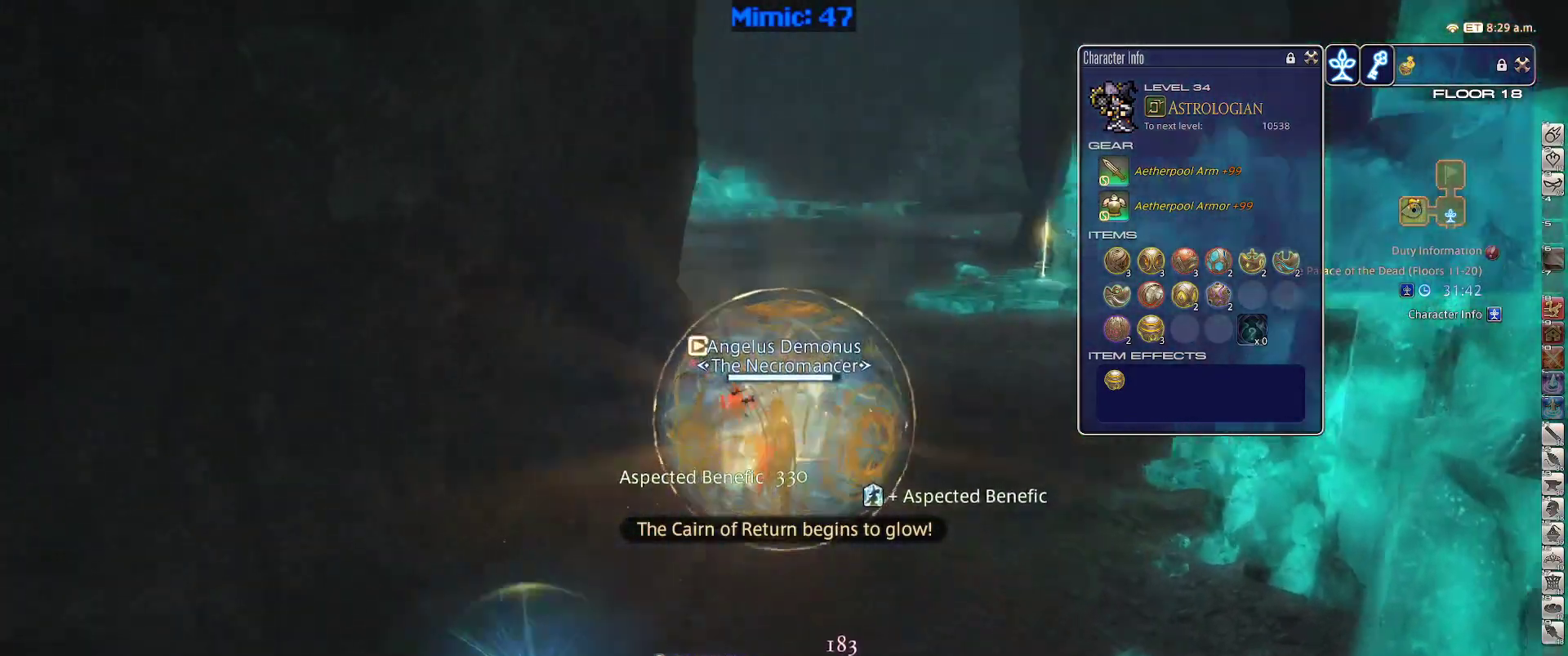
{"keys": ["w"], "events": [[100, "p", "up"], [284, "d", "down"], [334, "space", "down"], [434, "d", "up"], [434, "space", "up"]]}
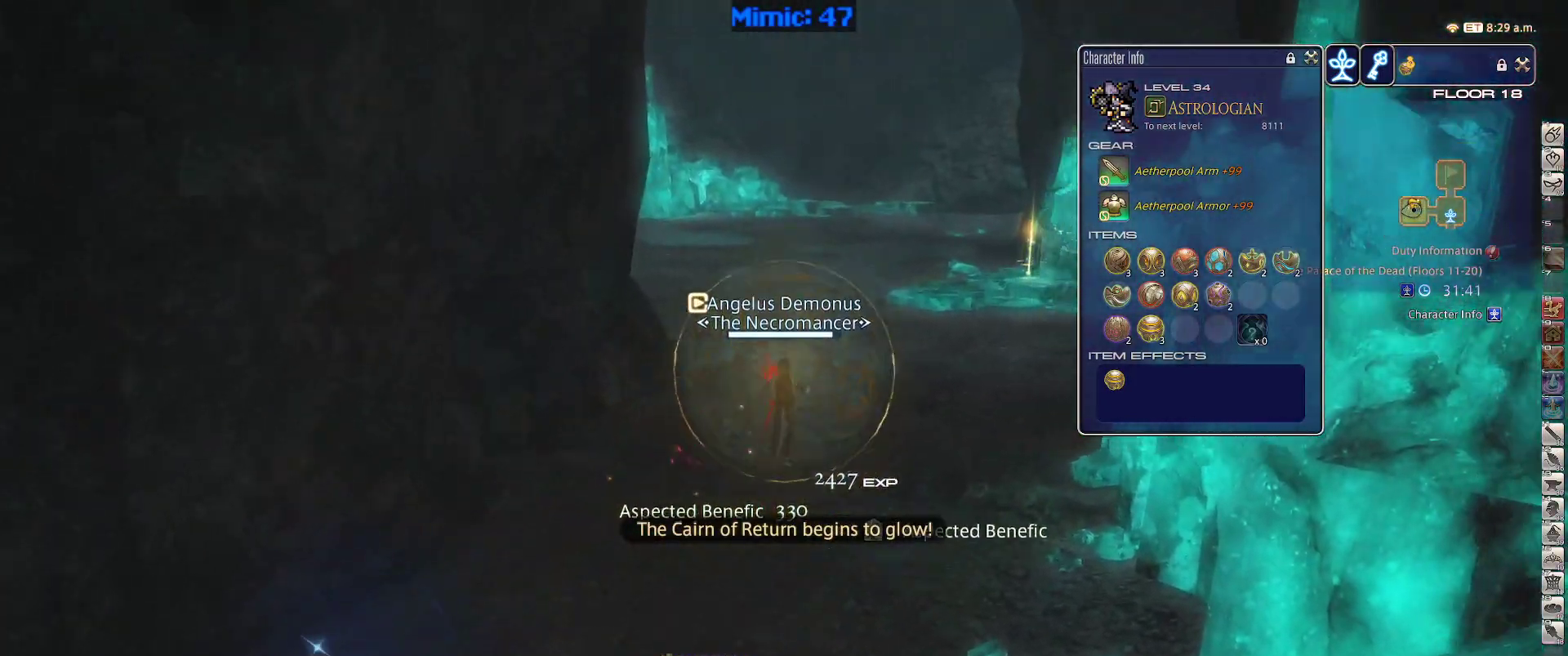
{"keys": ["a", "w"], "events": [[250, "rbracket", "down"], [400, "rbracket", "up"], [484, "a", "down"]]}
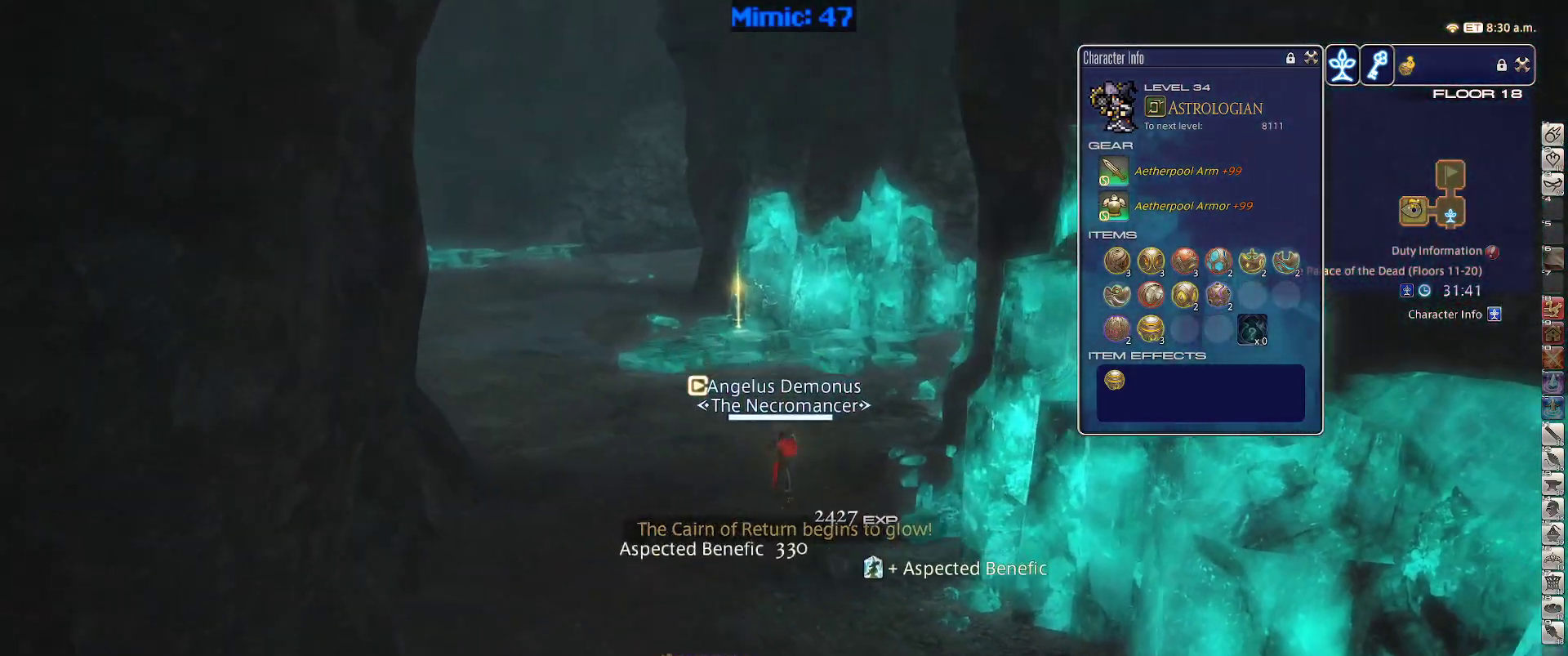
{"keys": ["a", "rbracket", "w"], "events": [[84, "shift_r", "down"], [134, "equals", "down"], [184, "shift_r", "up"], [217, "equals", "up"], [317, "rbracket", "down"]]}
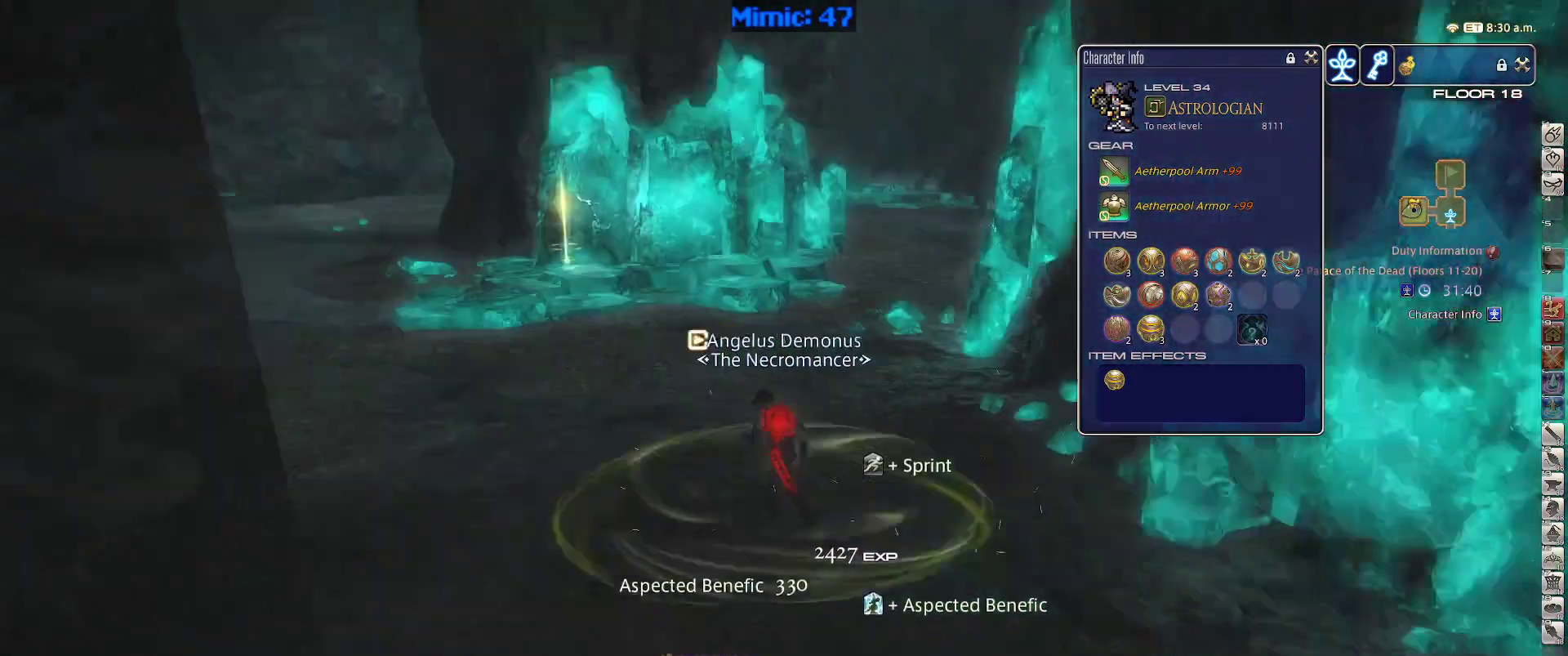
{"keys": ["w"], "events": [[284, "a", "up"], [384, "q", "down"], [384, "rbracket", "up"], [434, "q", "up"]]}
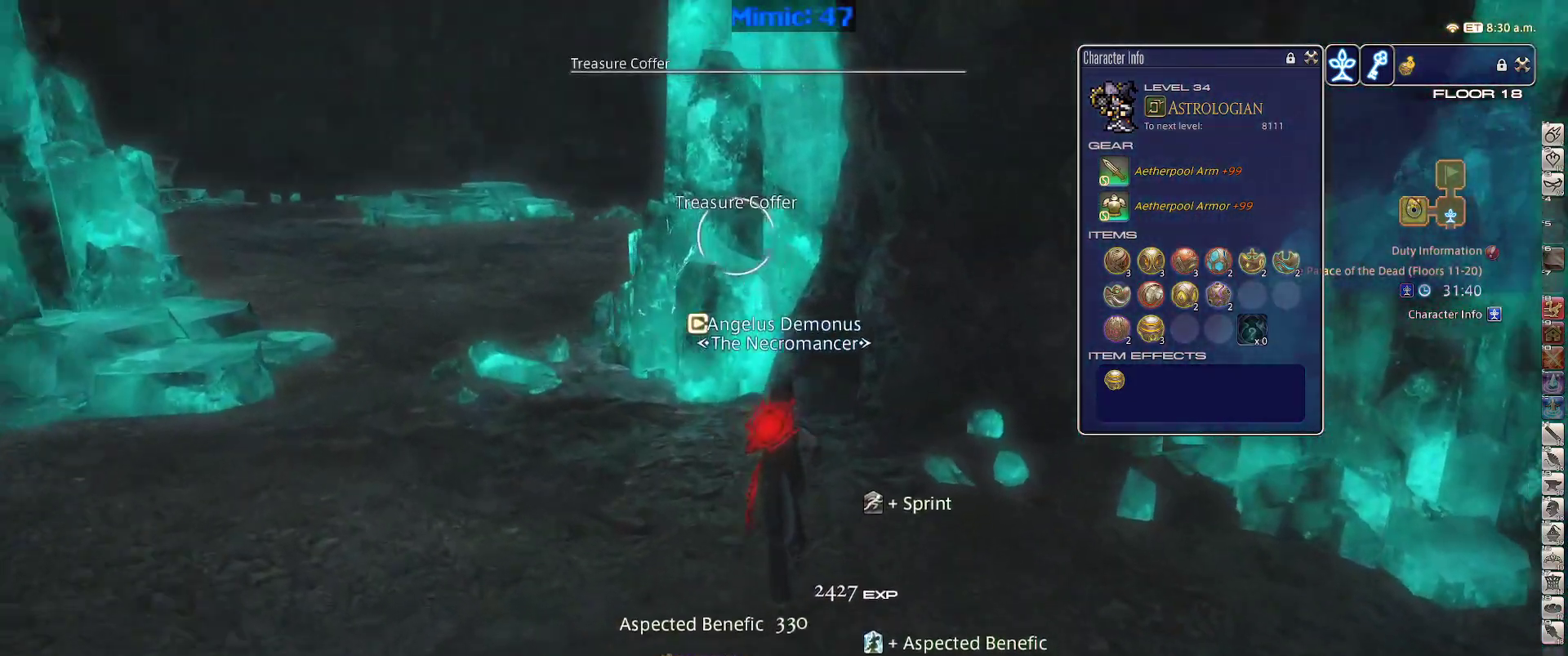
{"keys": ["return", "w"], "events": [[17, "rbracket", "down"], [67, "a", "down"], [67, "w", "up"], [250, "rbracket", "up"], [300, "a", "up"], [450, "w", "down"], [484, "return", "down"]]}
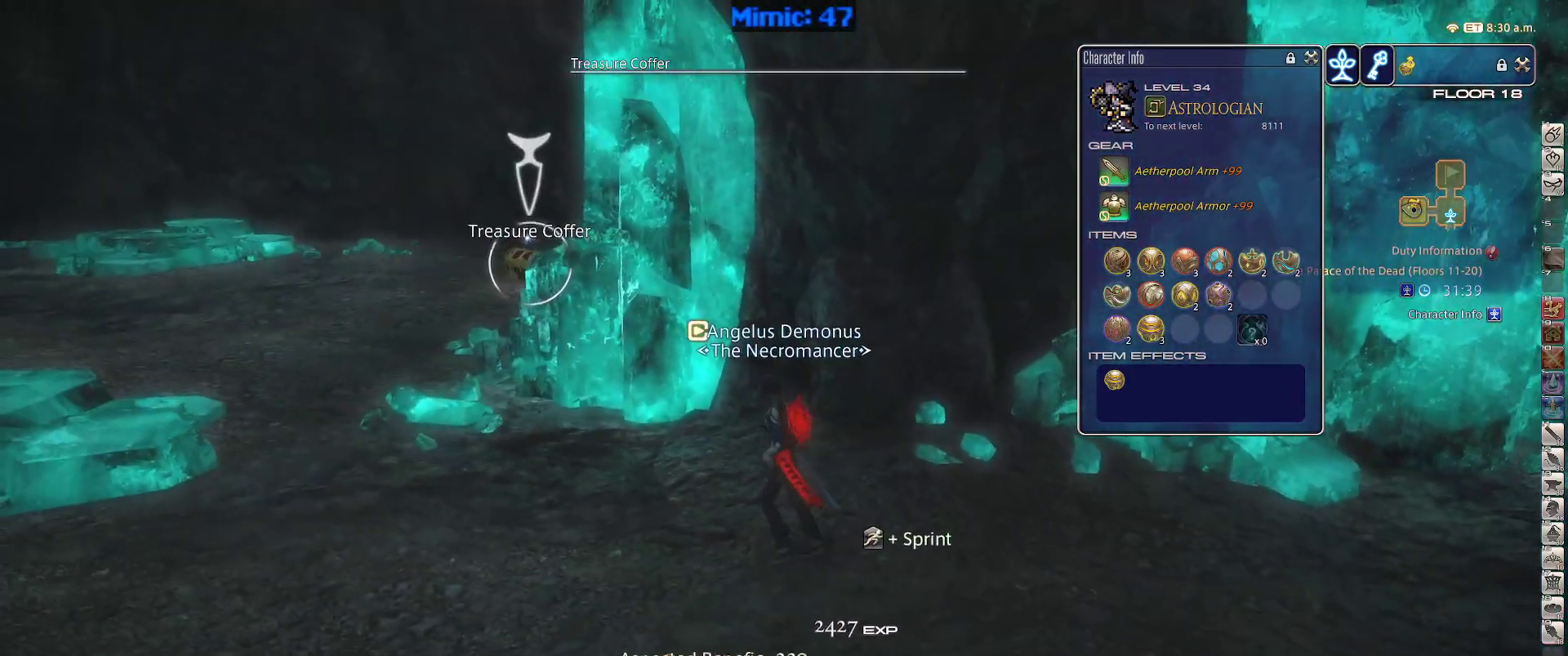
{"keys": ["a", "w"], "events": [[34, "a", "down"], [84, "return", "up"], [234, "lbracket", "down"], [317, "lbracket", "up"]]}
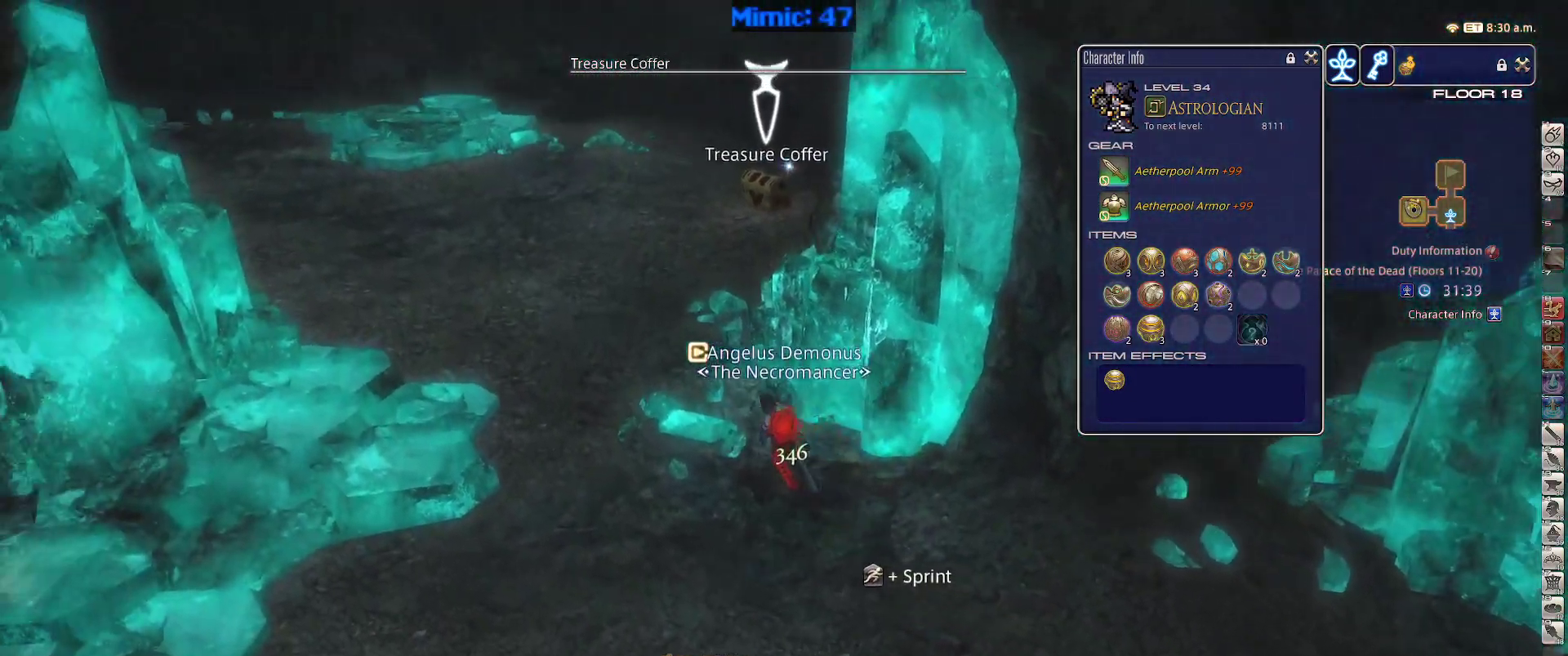
{"keys": ["w"], "events": [[384, "a", "up"]]}
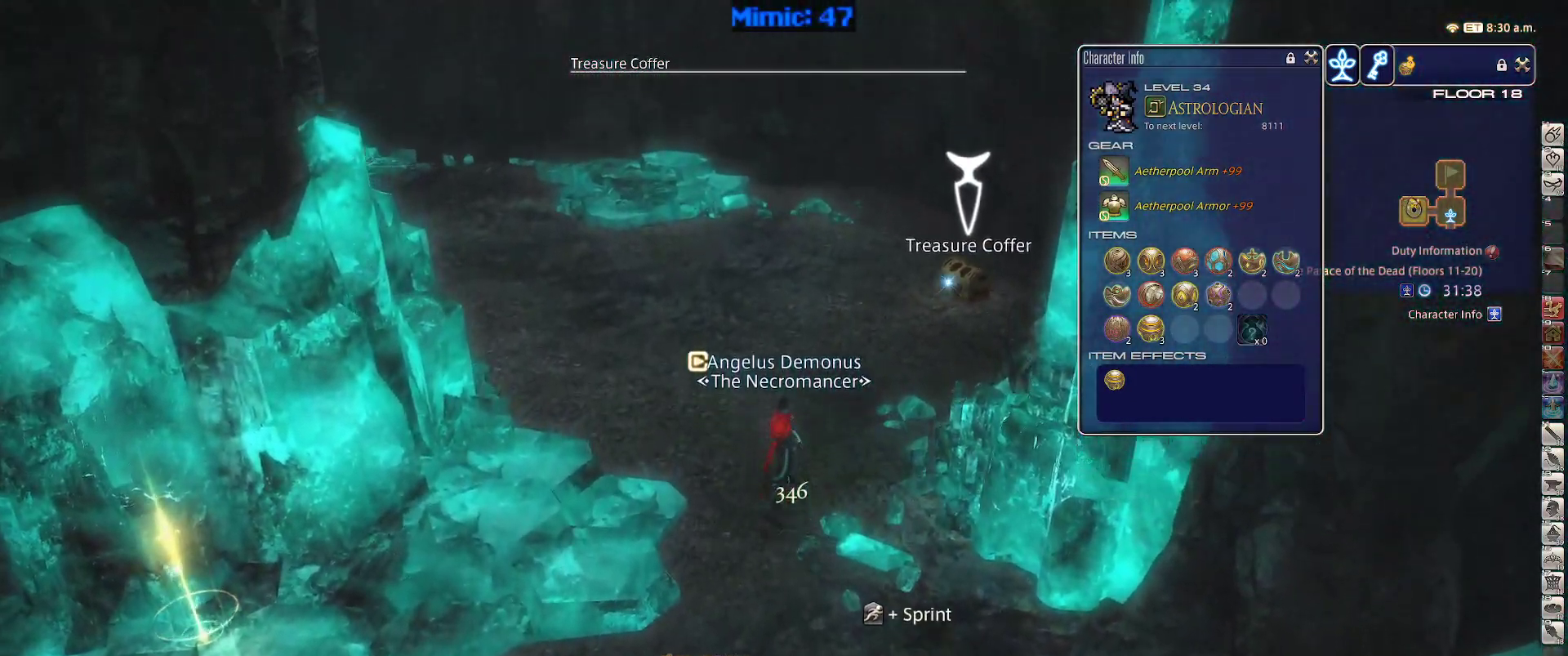
{"keys": ["w"], "events": [[300, "rbracket", "down"], [400, "rbracket", "up"]]}
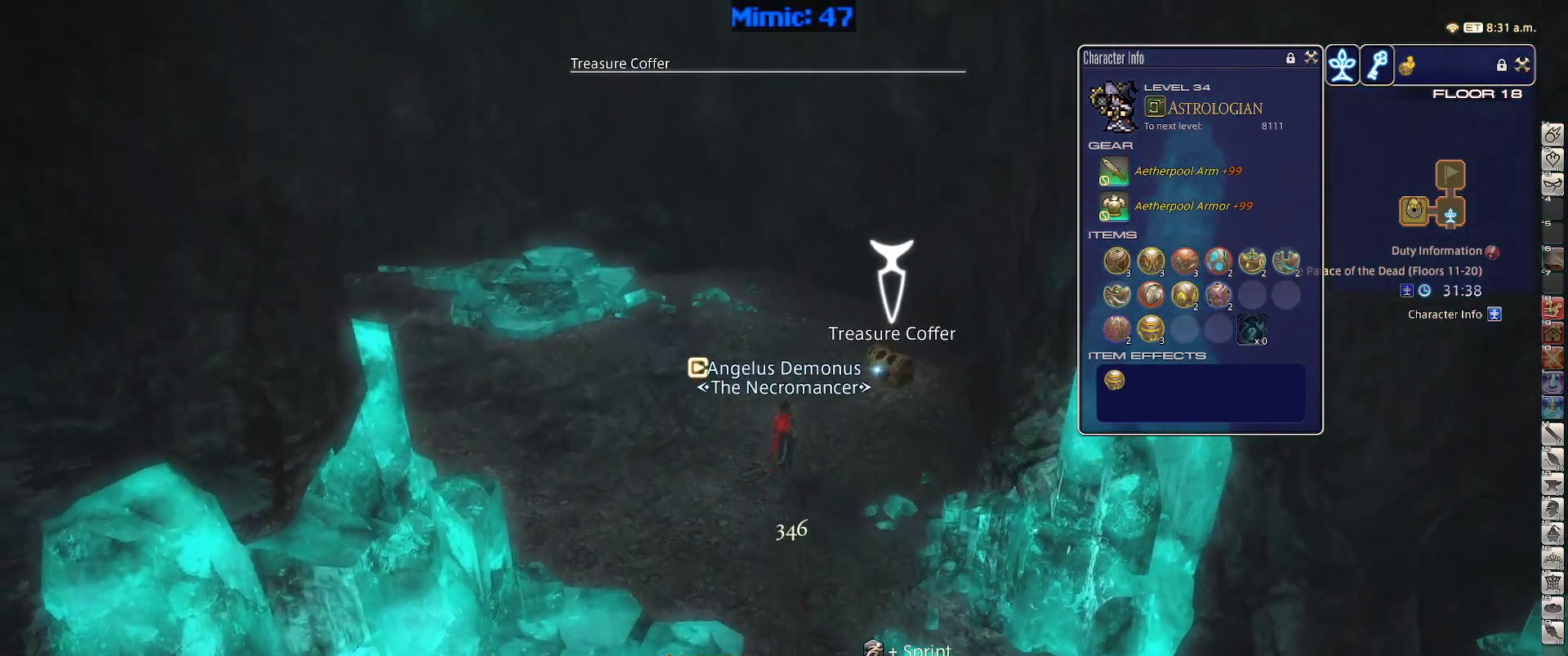
{"keys": ["a"], "events": [[34, "return", "down"], [134, "return", "up"], [217, "return", "down"], [317, "return", "up"], [417, "return", "down"], [467, "a", "down"], [467, "return", "up"], [500, "w", "up"]]}
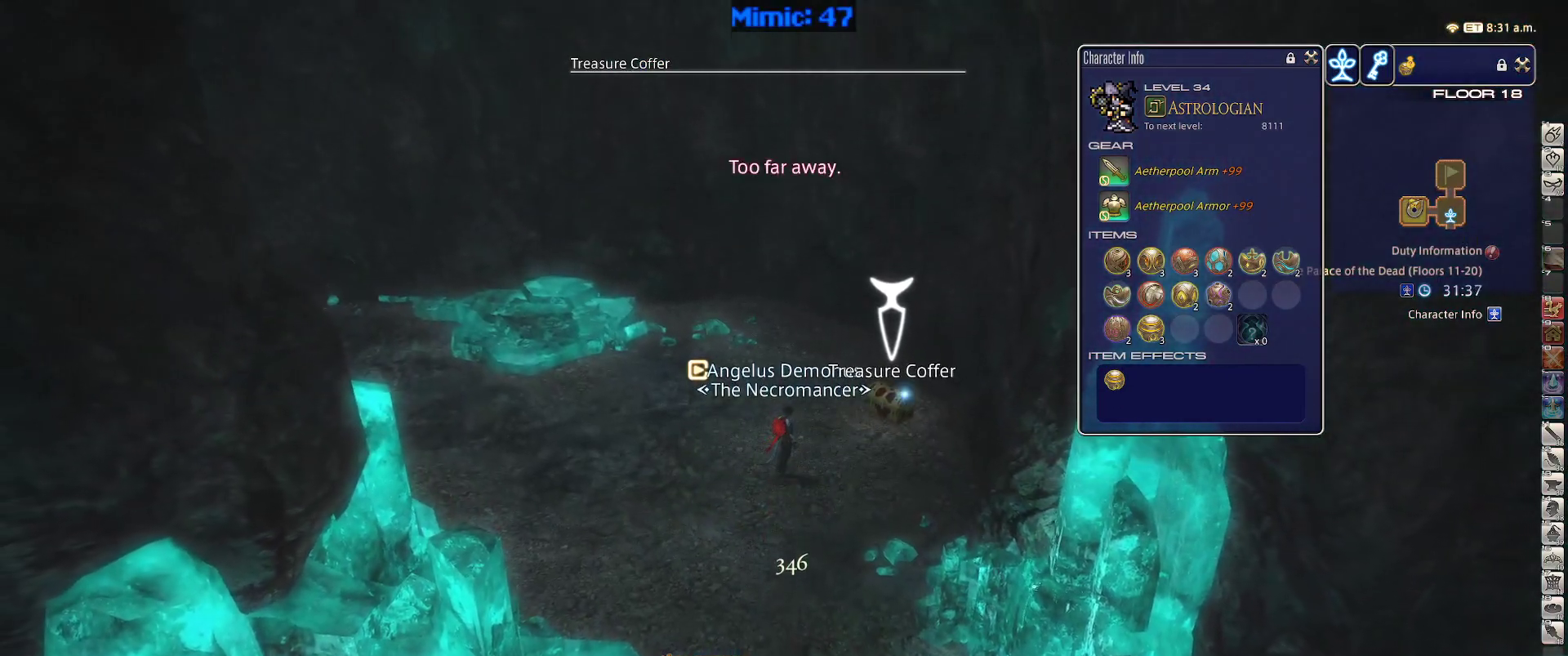
{"keys": ["s"], "events": [[100, "return", "down"], [150, "return", "up"], [150, "s", "down"], [200, "a", "up"]]}
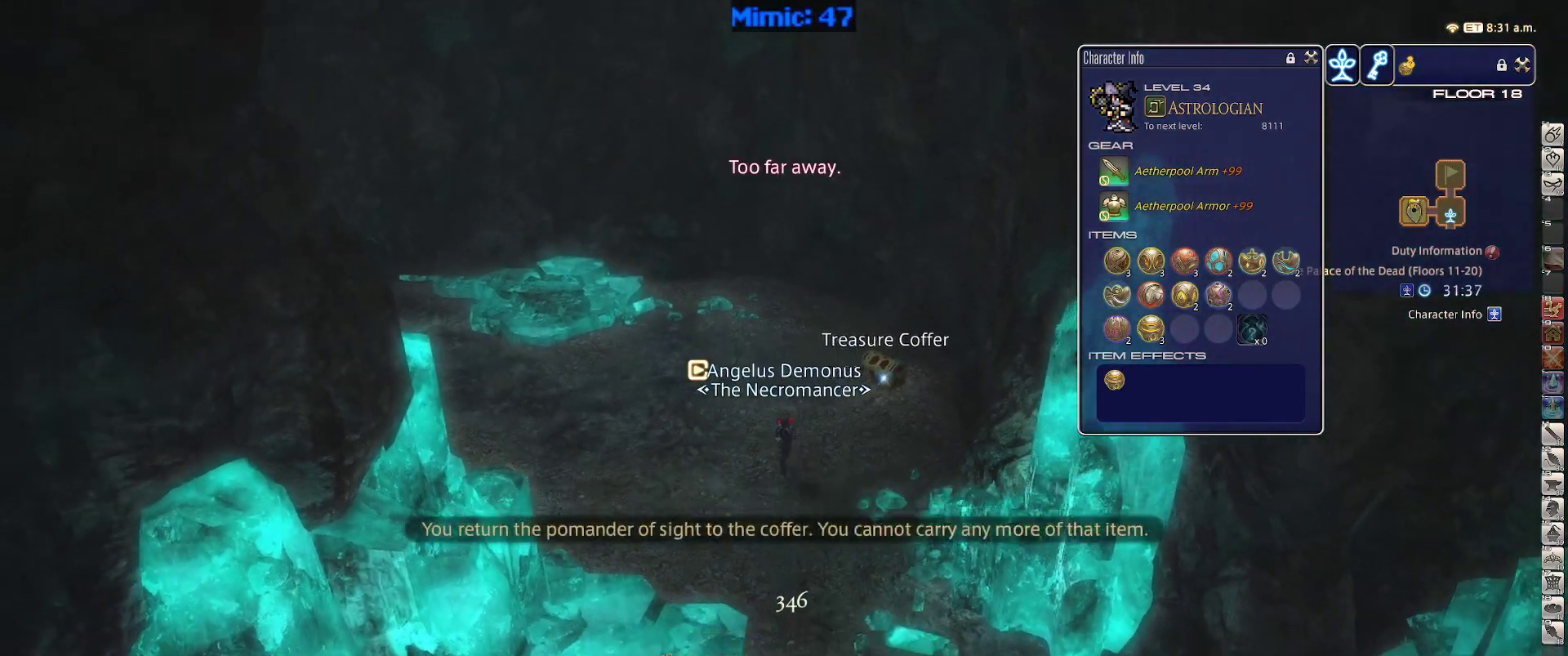
{"keys": ["s"], "events": []}
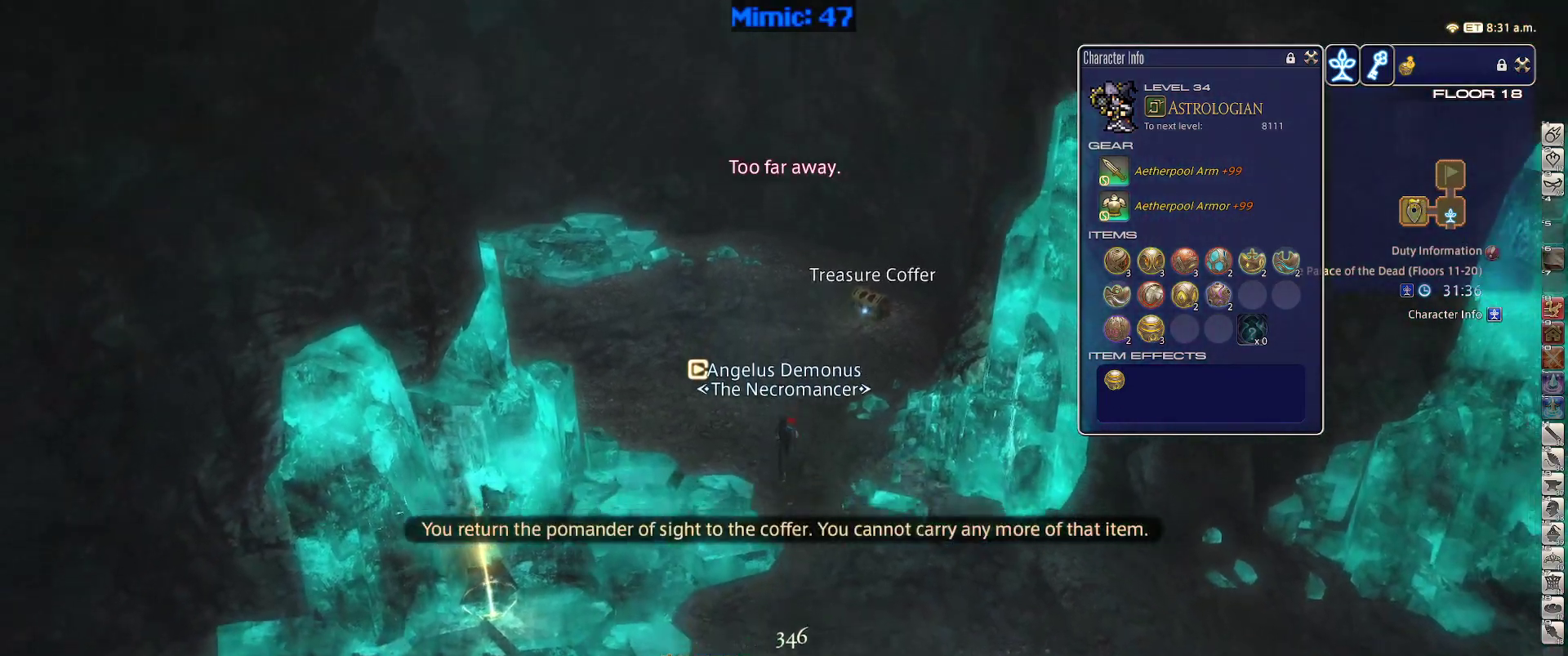
{"keys": ["a", "p", "s"], "events": [[184, "p", "down"], [234, "minus", "down"], [317, "minus", "up"], [500, "a", "down"]]}
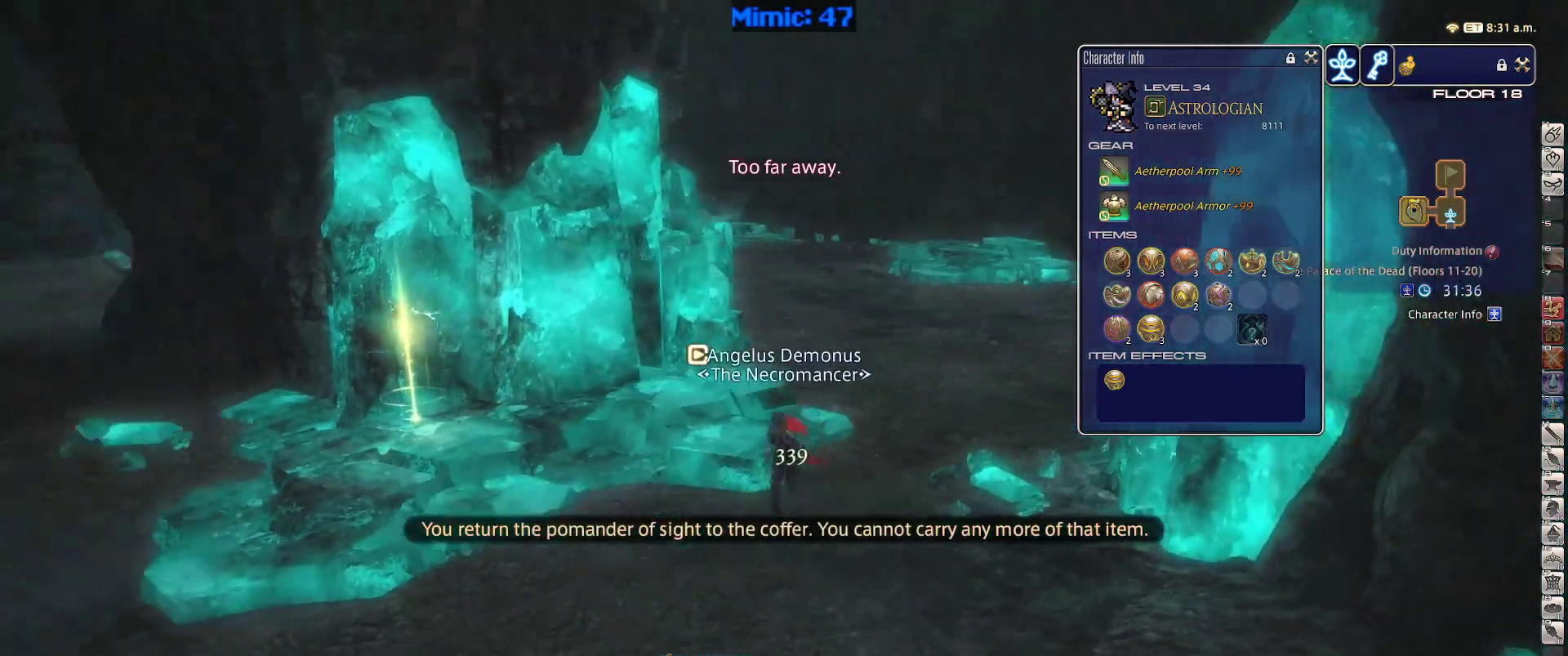
{"keys": ["a"], "events": [[334, "p", "up"], [434, "s", "up"]]}
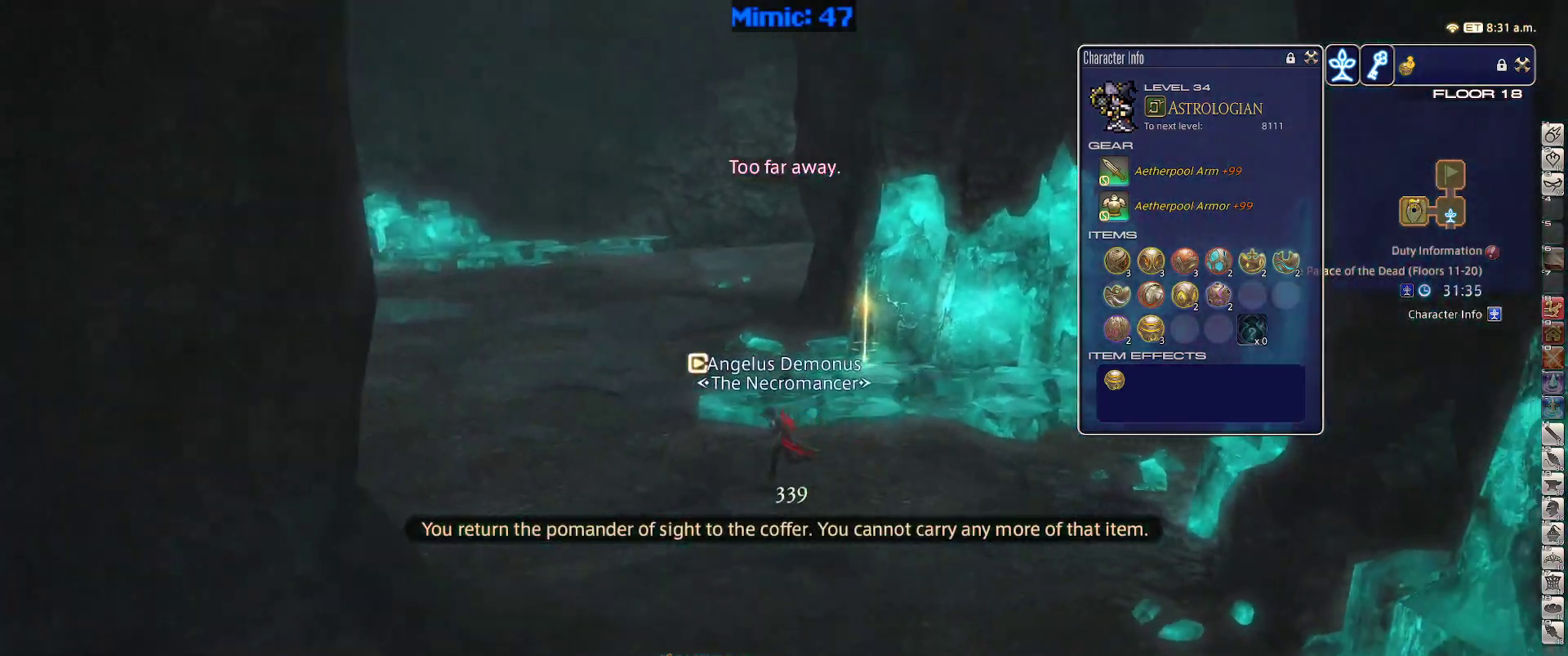
{"keys": ["a"], "events": [[117, "p", "down"], [450, "p", "up"]]}
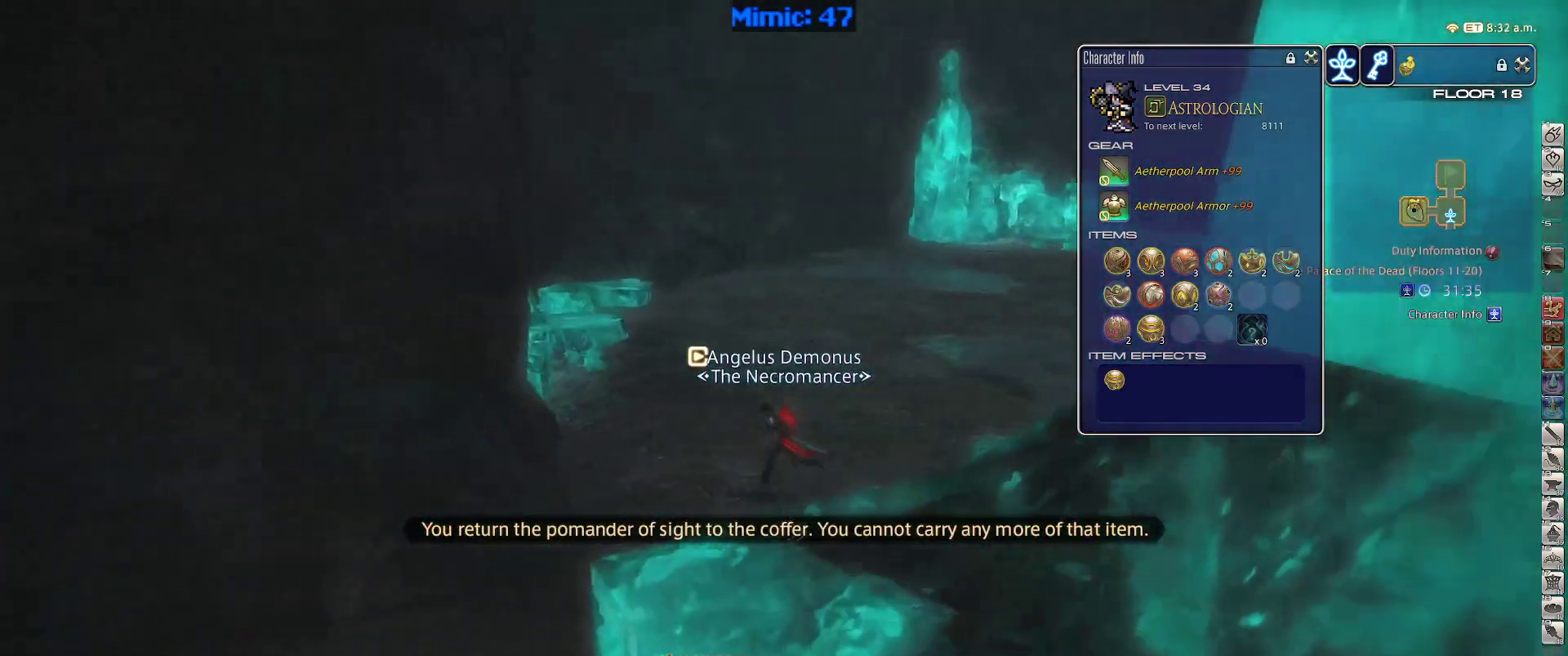
{"keys": ["a", "p", "s"], "events": [[184, "s", "down"], [267, "p", "down"]]}
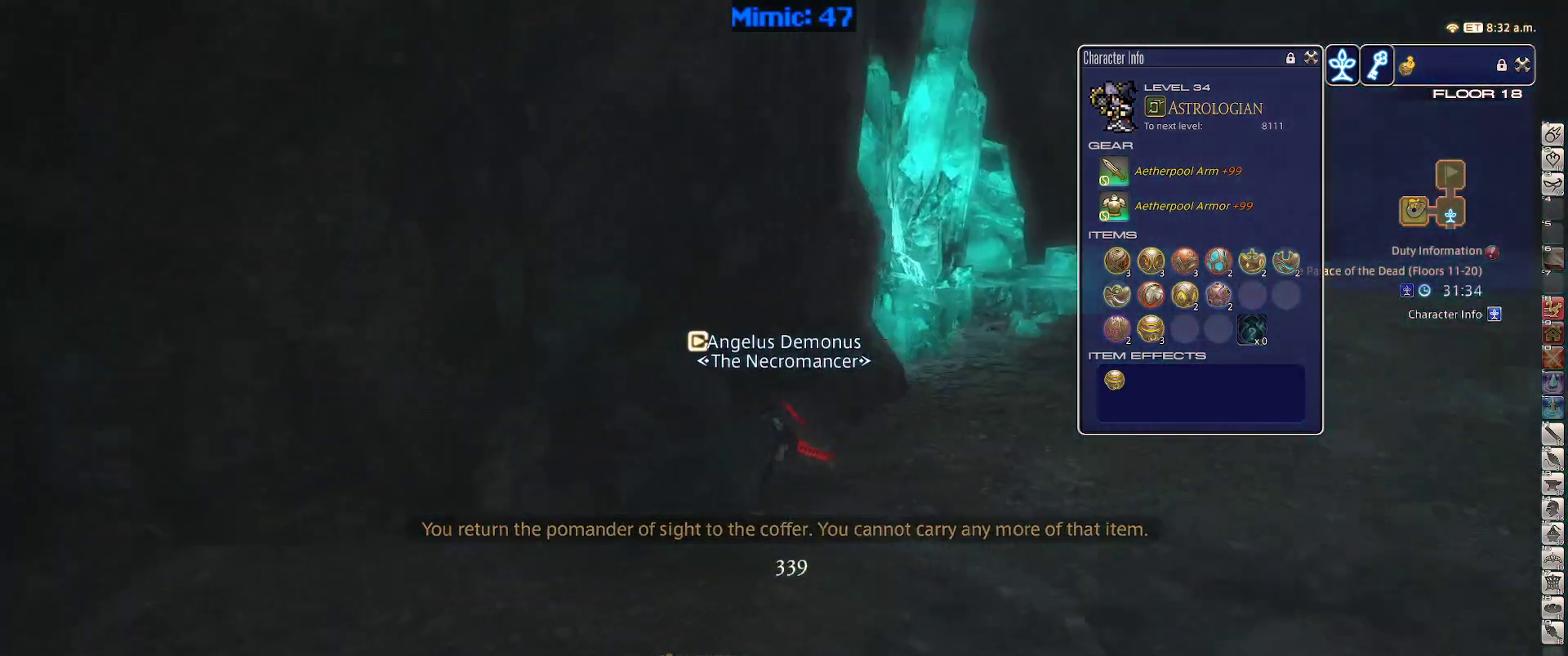
{"keys": ["a", "p"], "events": [[50, "s", "up"]]}
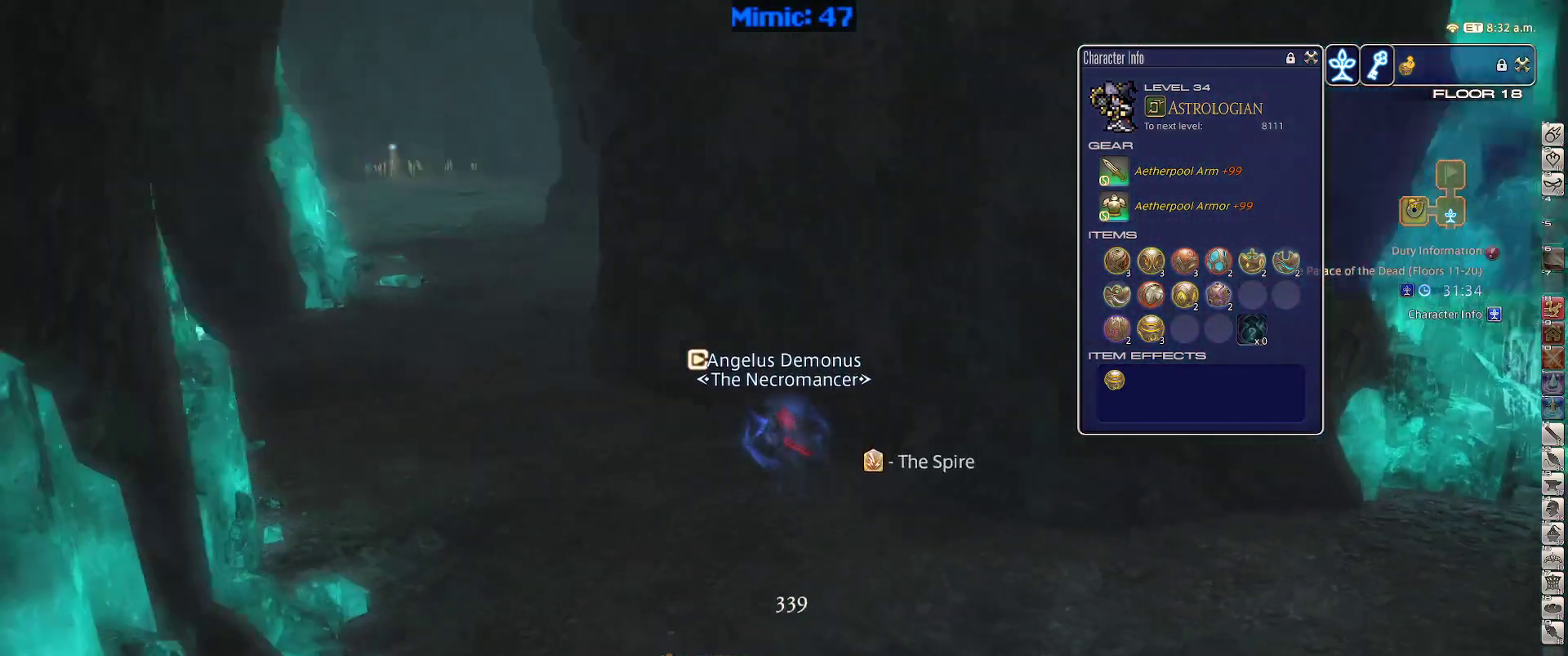
{"keys": ["a", "w"], "events": [[167, "w", "down"], [217, "p", "up"]]}
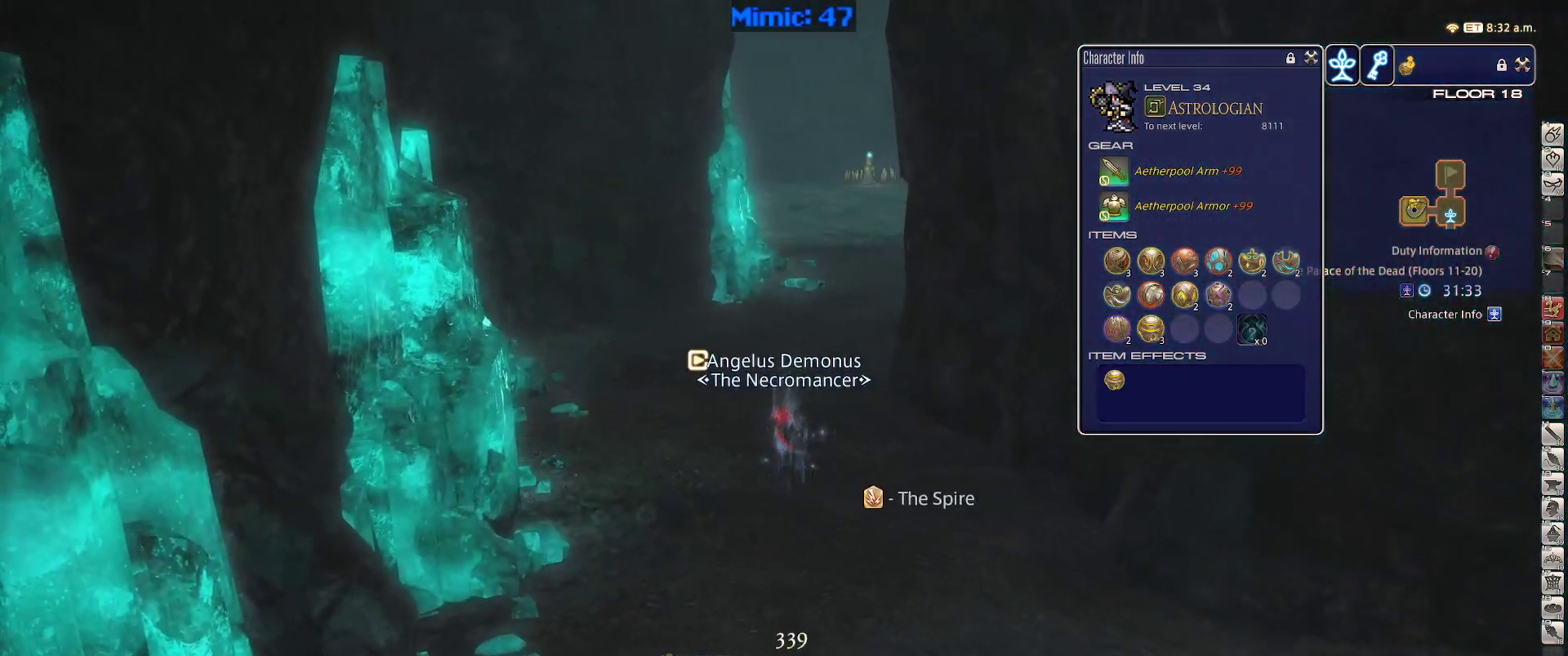
{"keys": ["p", "w"], "events": [[417, "p", "down"], [500, "a", "up"]]}
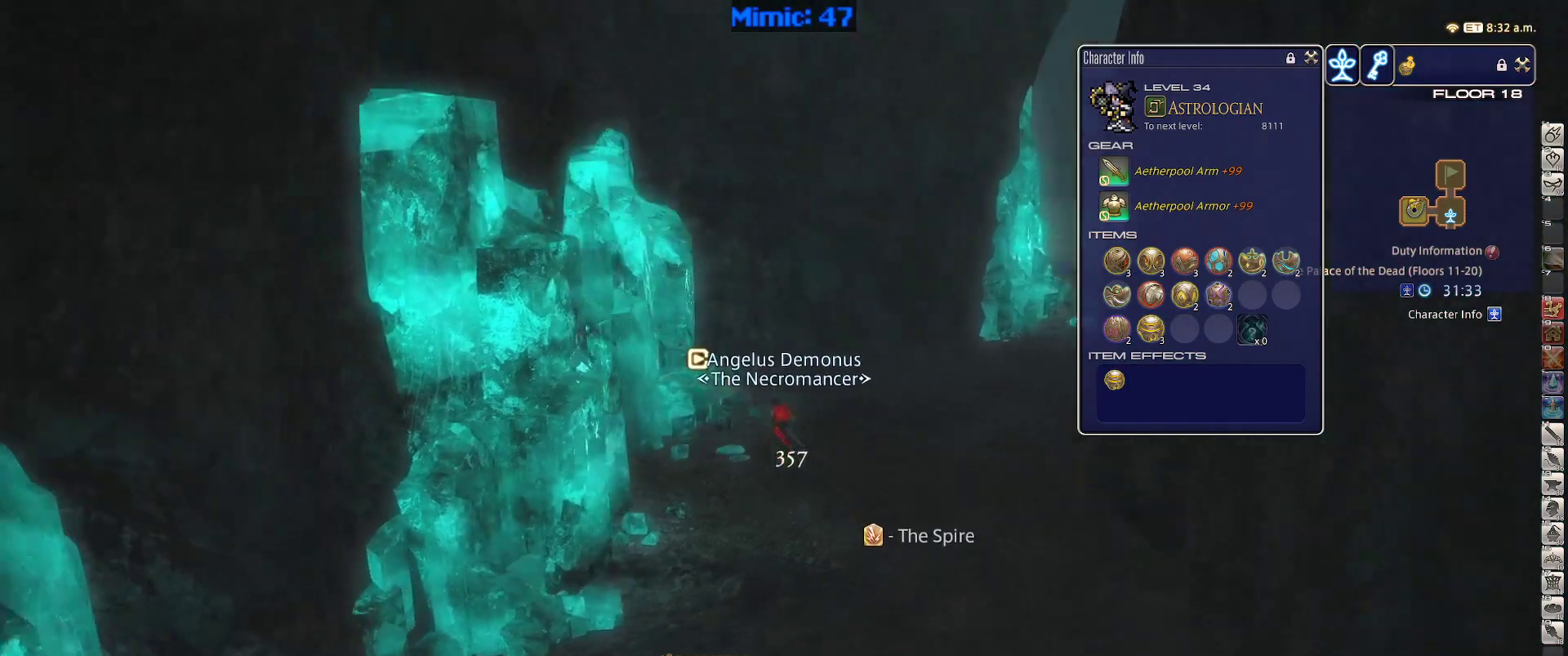
{"keys": ["return", "w"], "events": [[100, "d", "down"], [150, "p", "up"], [150, "space", "down"], [284, "d", "up"], [284, "space", "up"], [467, "return", "down"]]}
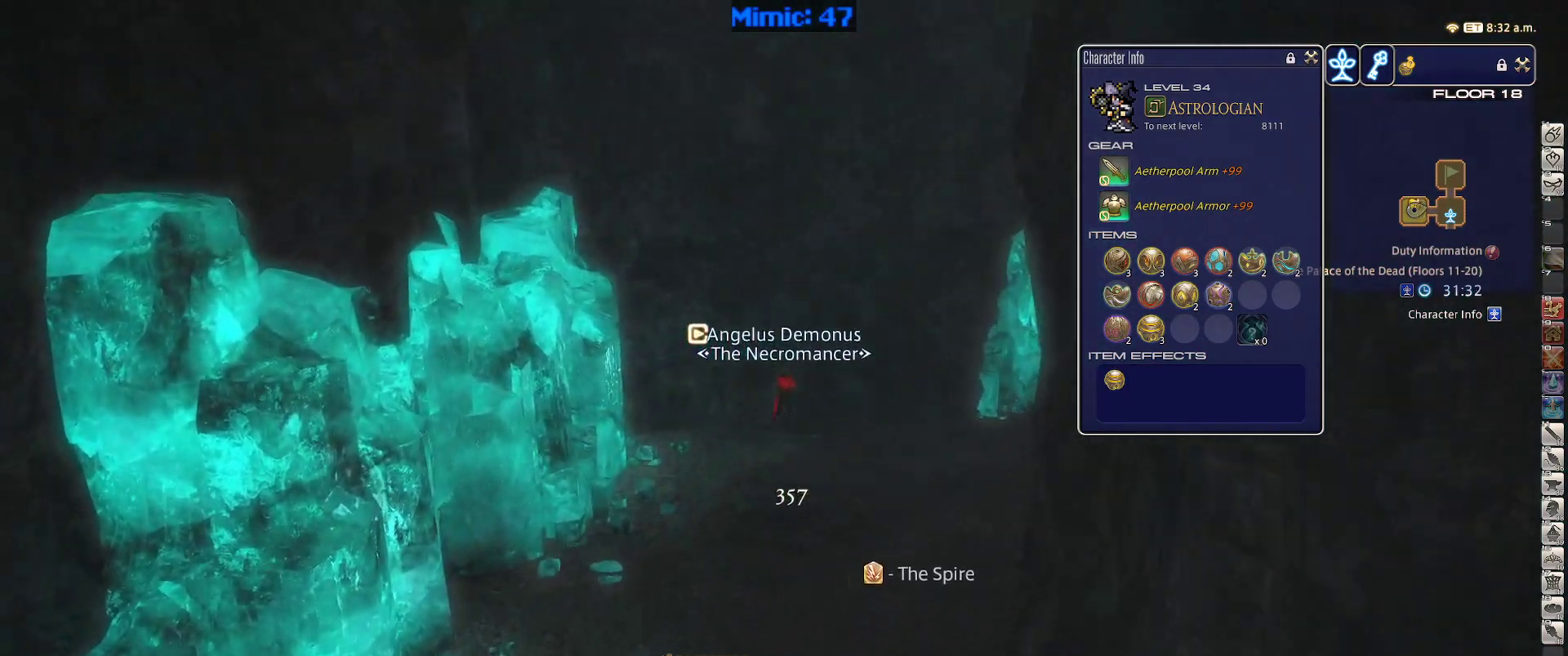
{"keys": ["w"], "events": [[67, "return", "up"]]}
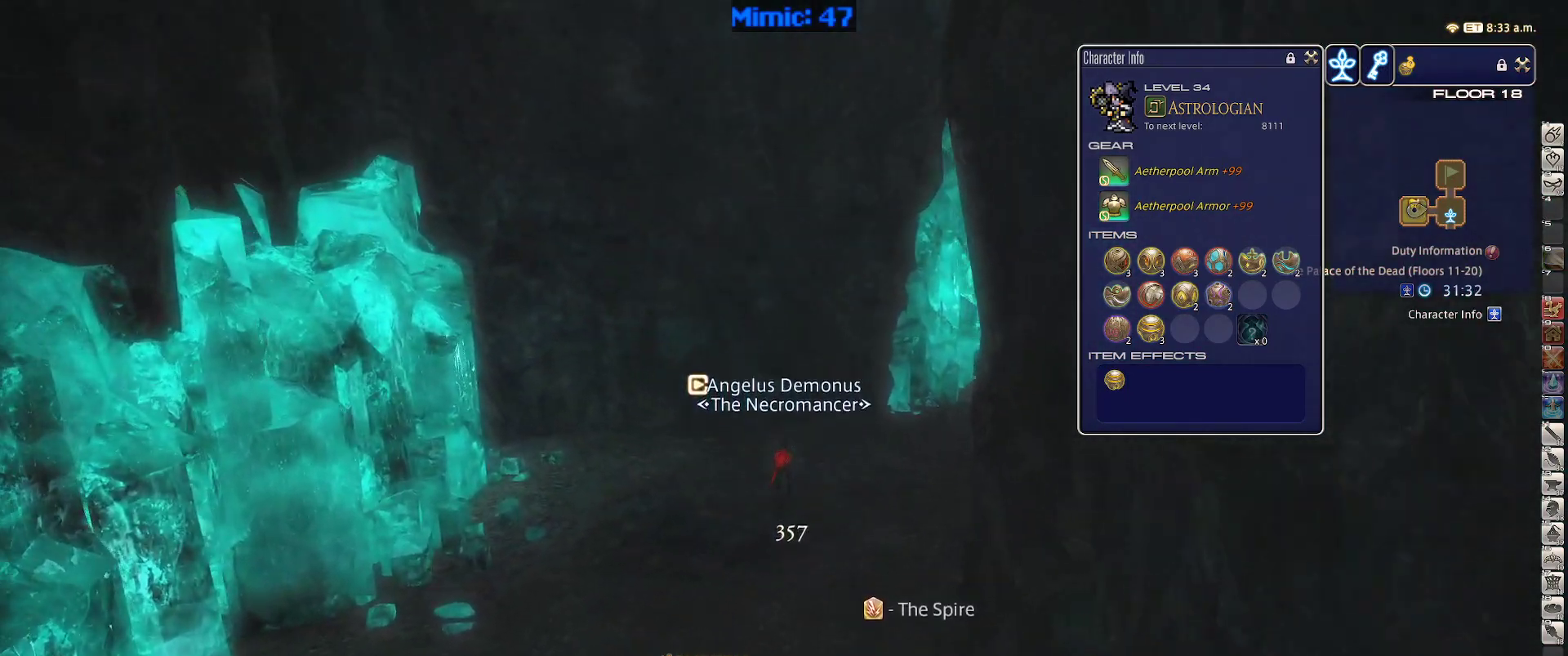
{"keys": ["a", "p", "s"], "events": [[134, "d", "down"], [367, "a", "down"], [367, "d", "up"], [367, "w", "up"], [467, "p", "down"], [467, "s", "down"]]}
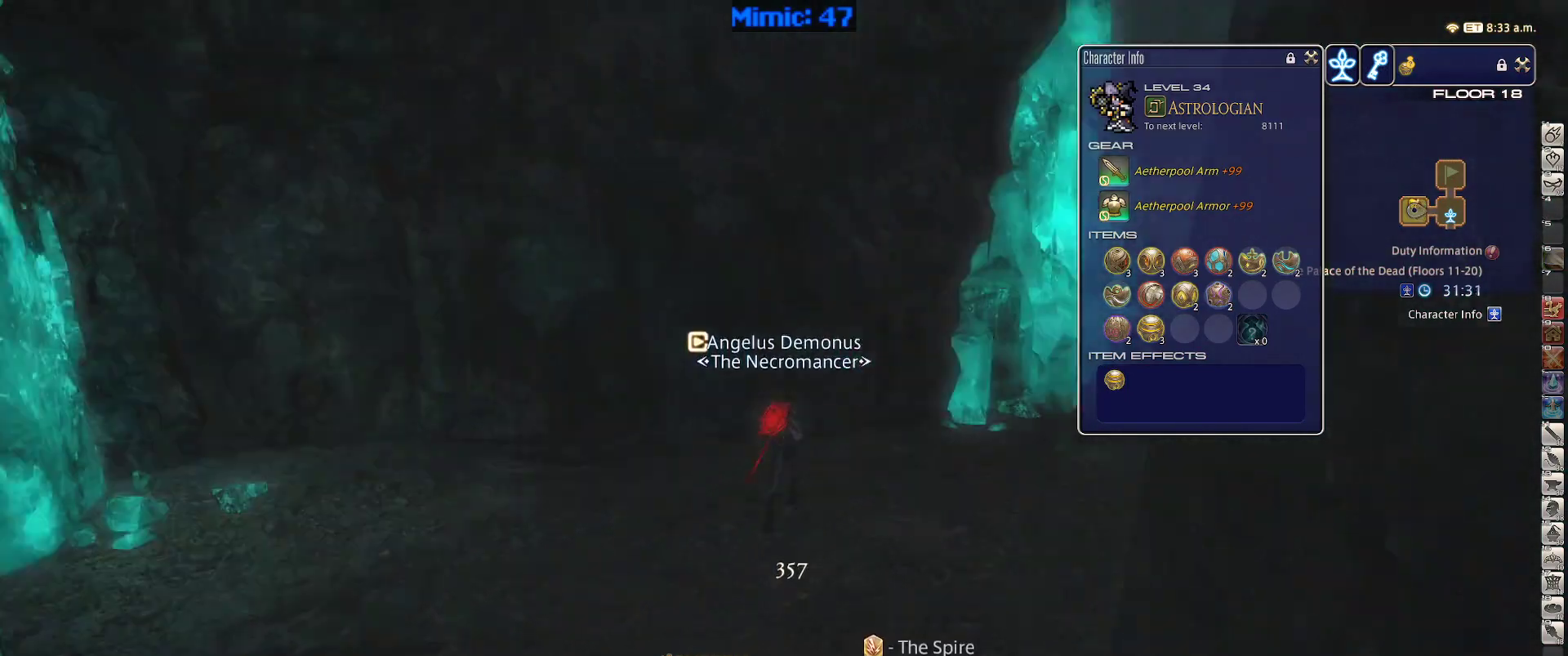
{"keys": ["a", "p"], "events": [[334, "s", "up"]]}
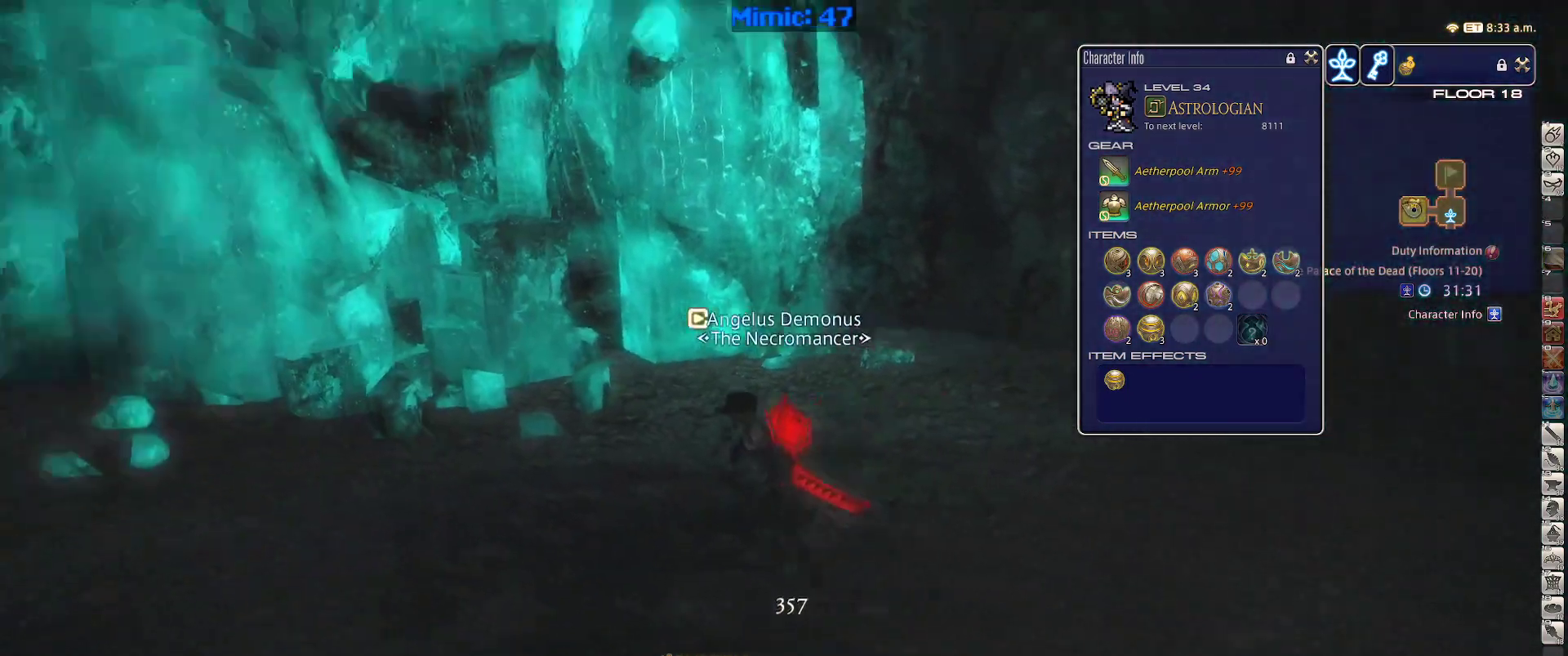
{"keys": ["a", "p", "w"], "events": [[67, "w", "down"]]}
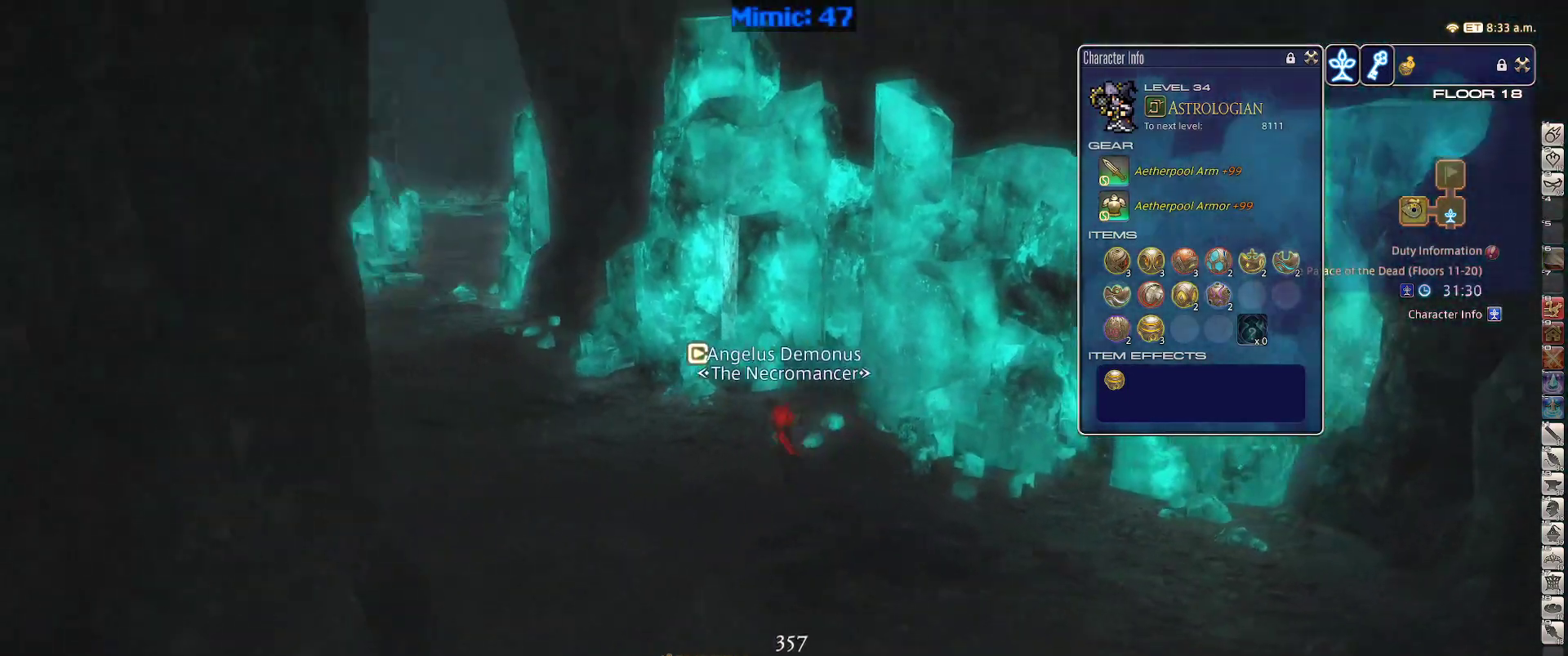
{"keys": ["a", "p", "w"], "events": [[34, "p", "up"], [367, "p", "down"]]}
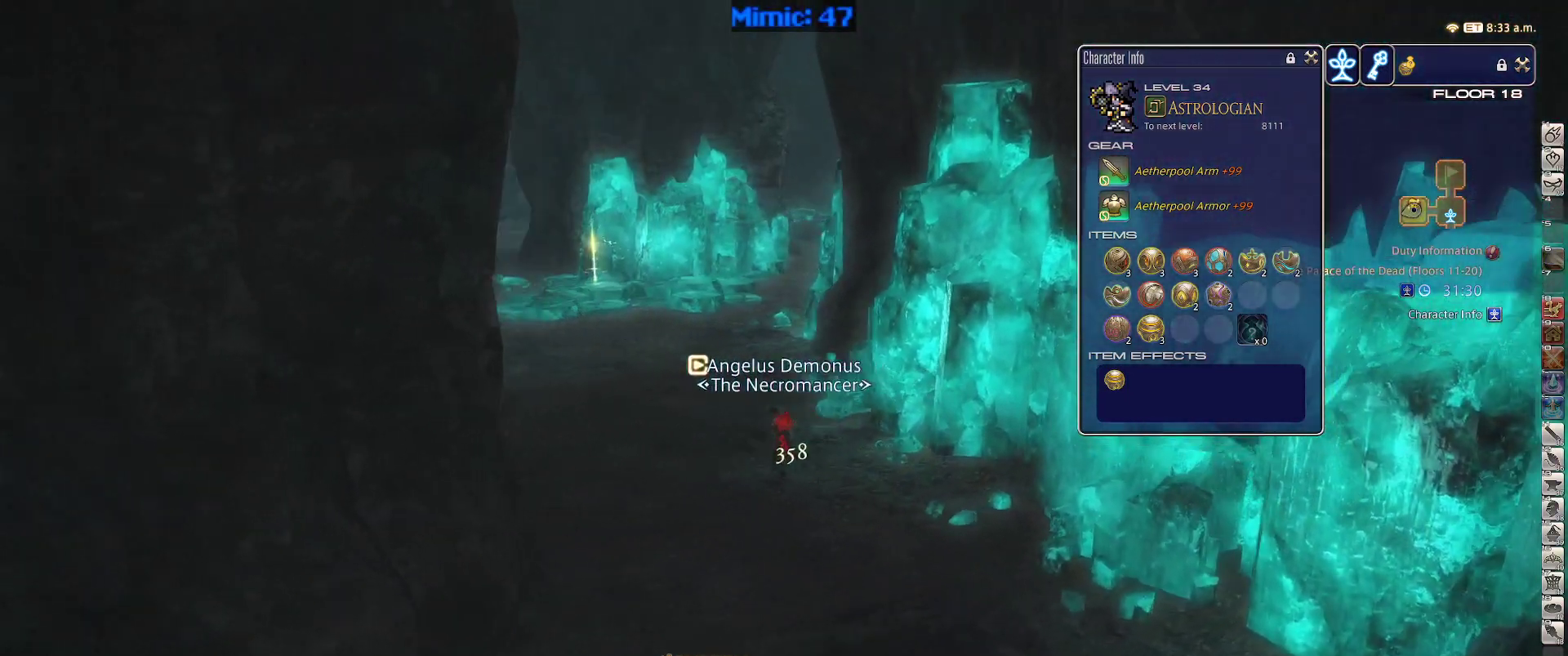
{"keys": ["q", "w"], "events": [[100, "p", "up"], [234, "a", "up"], [284, "p", "down"], [434, "p", "up"], [434, "q", "down"]]}
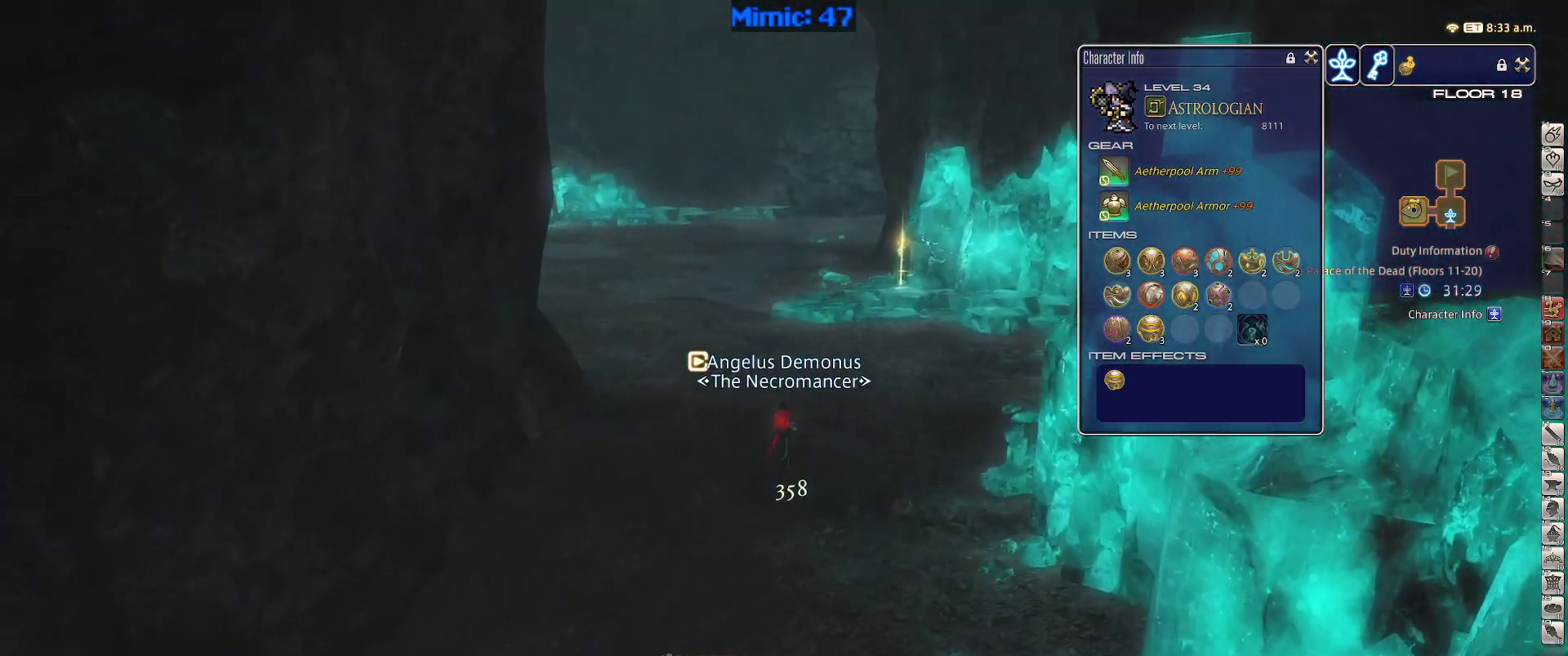
{"keys": ["w"], "events": [[67, "q", "up"], [450, "rbracket", "down"], [484, "rbracket", "up"]]}